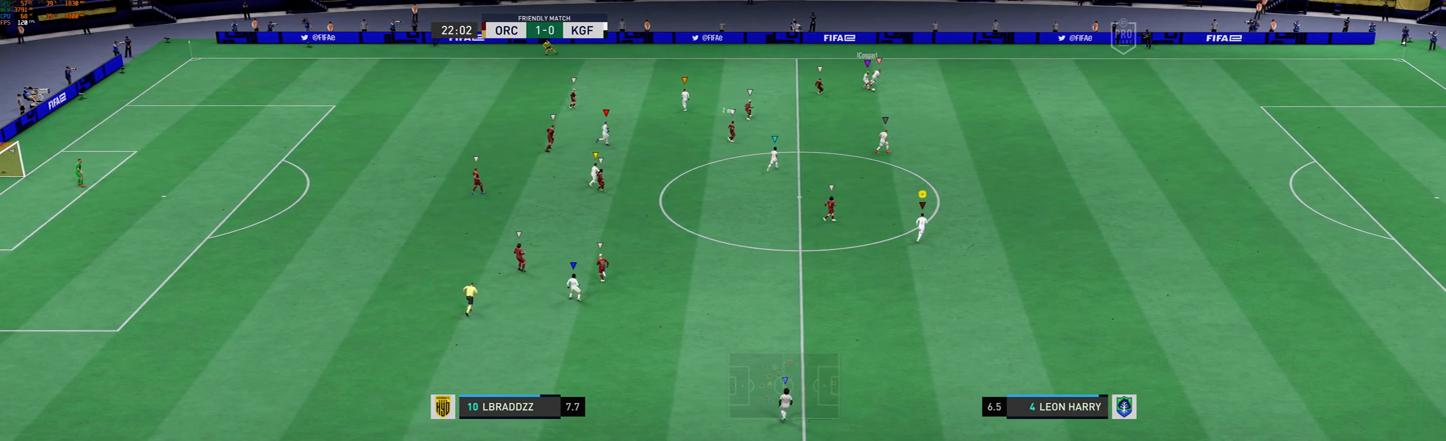
Gameplay with a controller (Xbox layout); each line is a JSON object with the inputs held at the frame after it. "events" lists button and stick changes between this image and that frame as [ms after this image, input, new state], when the widget could be followed in between. Not read: L3 R3 right_stick.
{"buttons": ["L2"], "left_stick": "up-right", "events": [[301, "X", "down"], [368, "X", "up"]]}
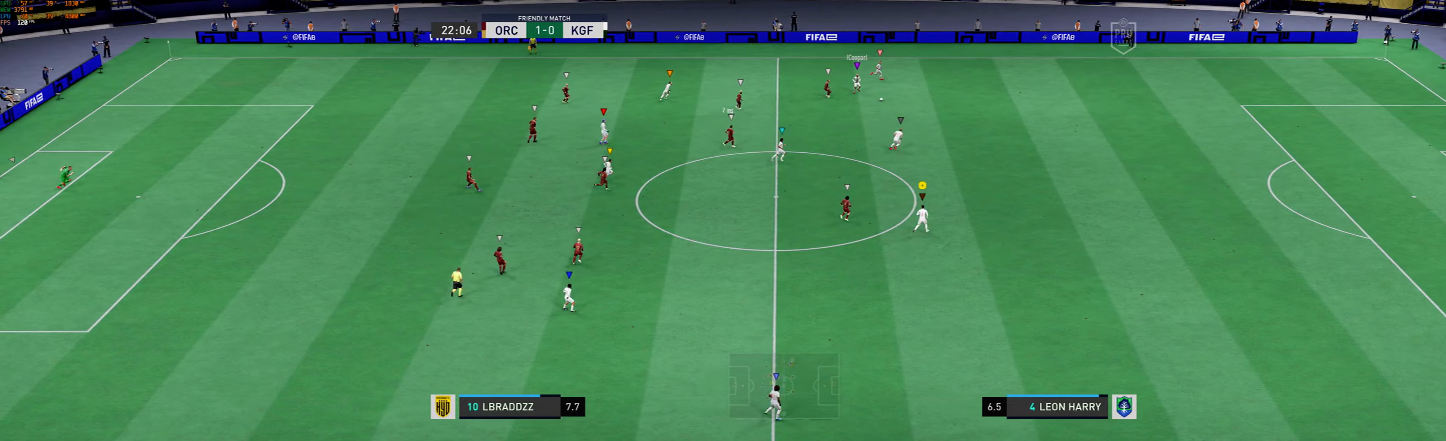
{"buttons": [], "left_stick": "up-right", "events": [[66, "R1", "down"], [200, "L2", "up"], [300, "R1", "up"], [434, "R1", "down"], [500, "R1", "up"]]}
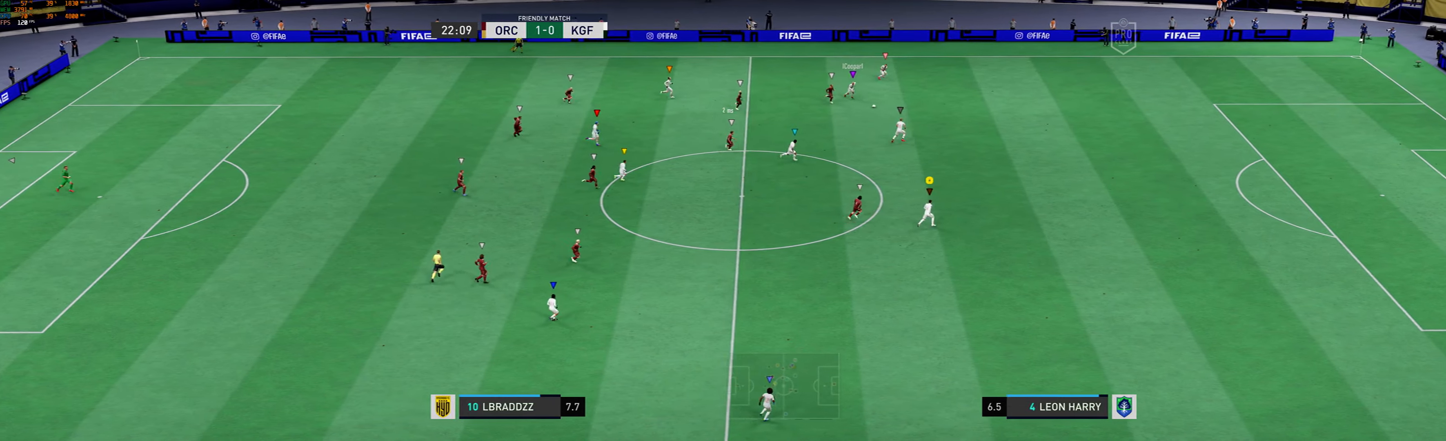
{"buttons": [], "left_stick": "right", "events": [[301, "left_stick", "right"]]}
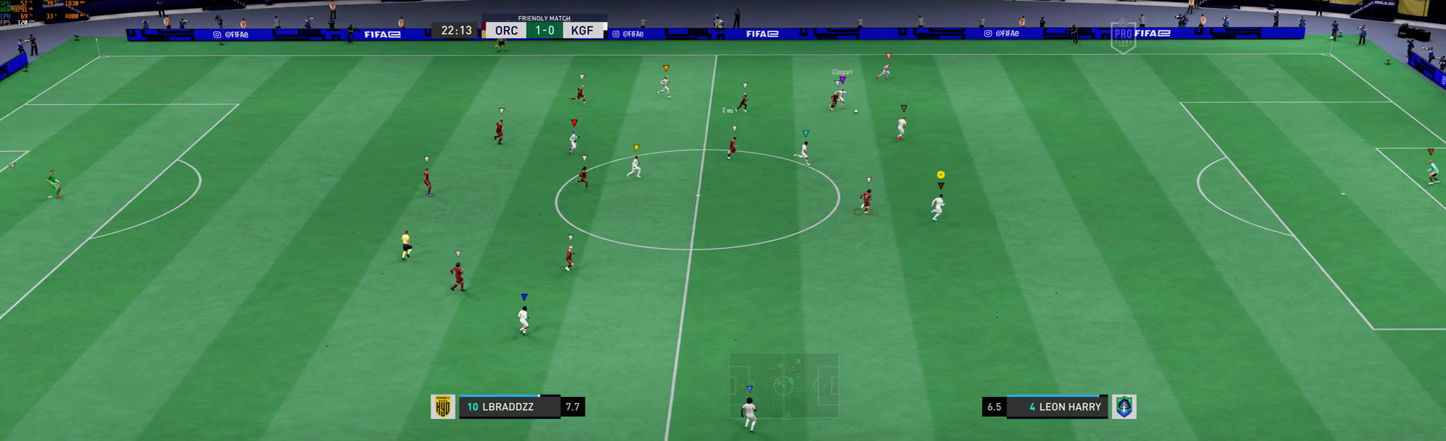
{"buttons": ["R1"], "left_stick": "right", "events": [[167, "R1", "down"]]}
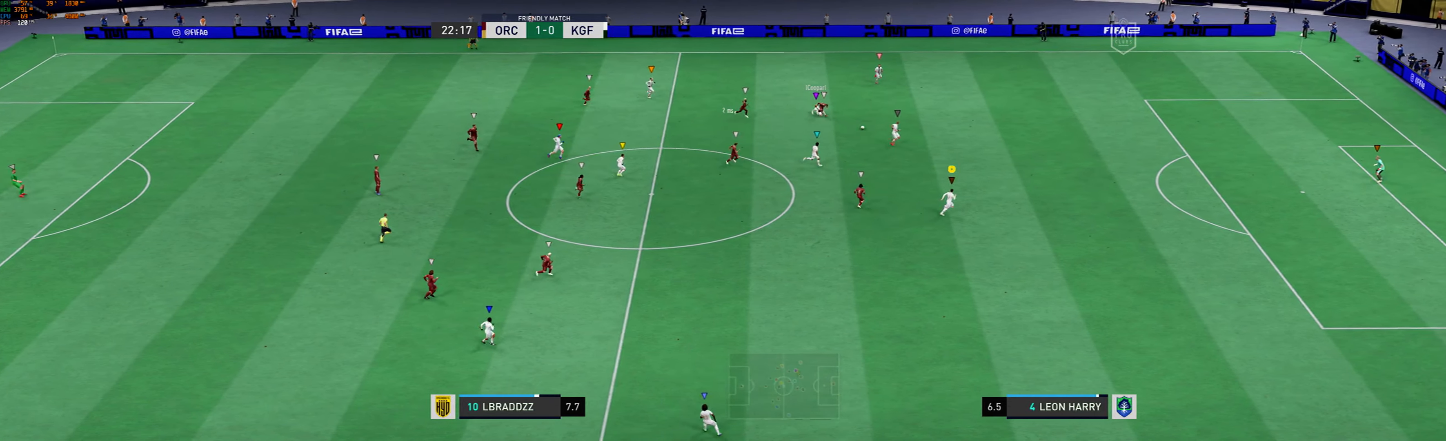
{"buttons": [], "left_stick": "right", "events": [[100, "R1", "up"]]}
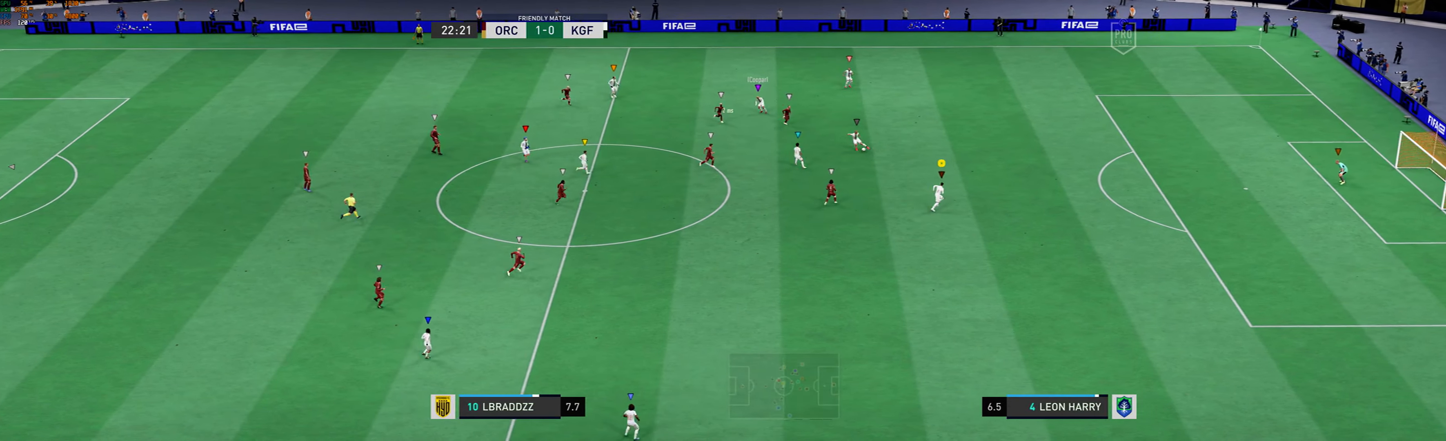
{"buttons": [], "left_stick": "right", "events": []}
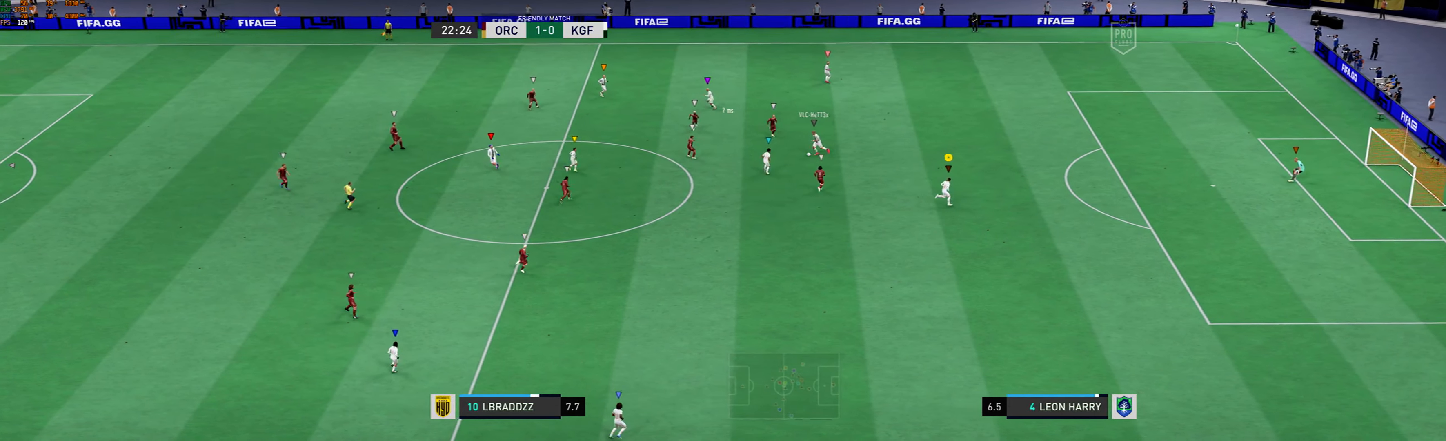
{"buttons": ["L2"], "left_stick": "center", "events": [[67, "L2", "down"], [268, "left_stick", "center"]]}
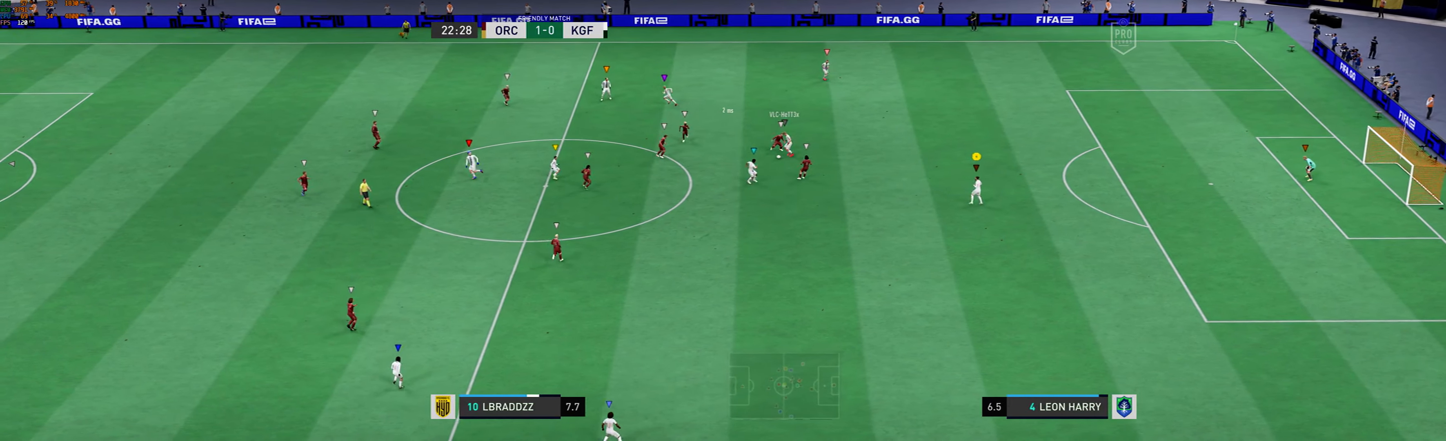
{"buttons": ["L2"], "left_stick": "center", "events": []}
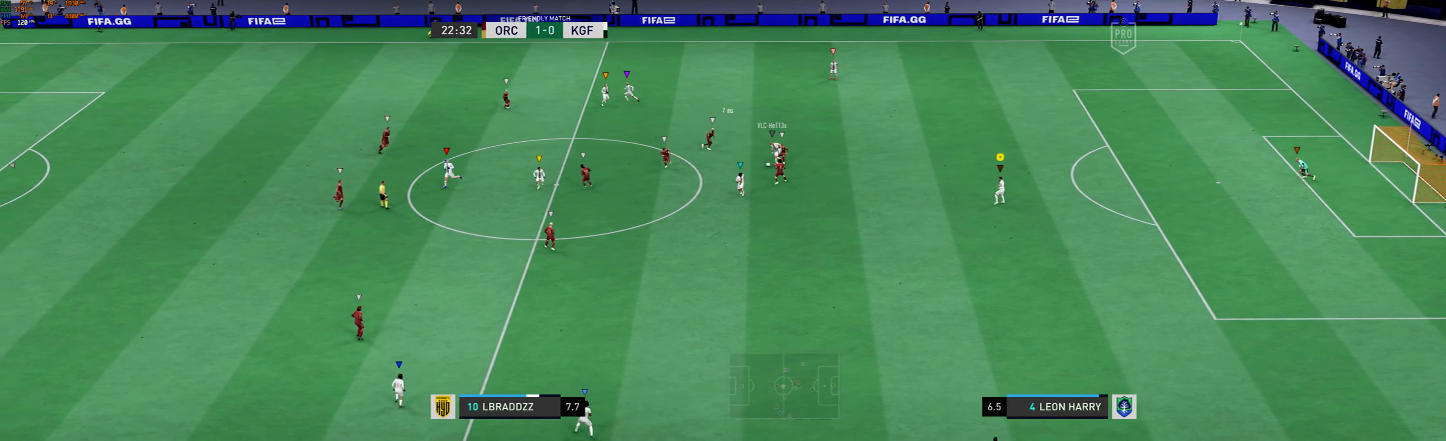
{"buttons": ["L2"], "left_stick": "down-left", "events": [[167, "left_stick", "left"], [234, "left_stick", "down-left"]]}
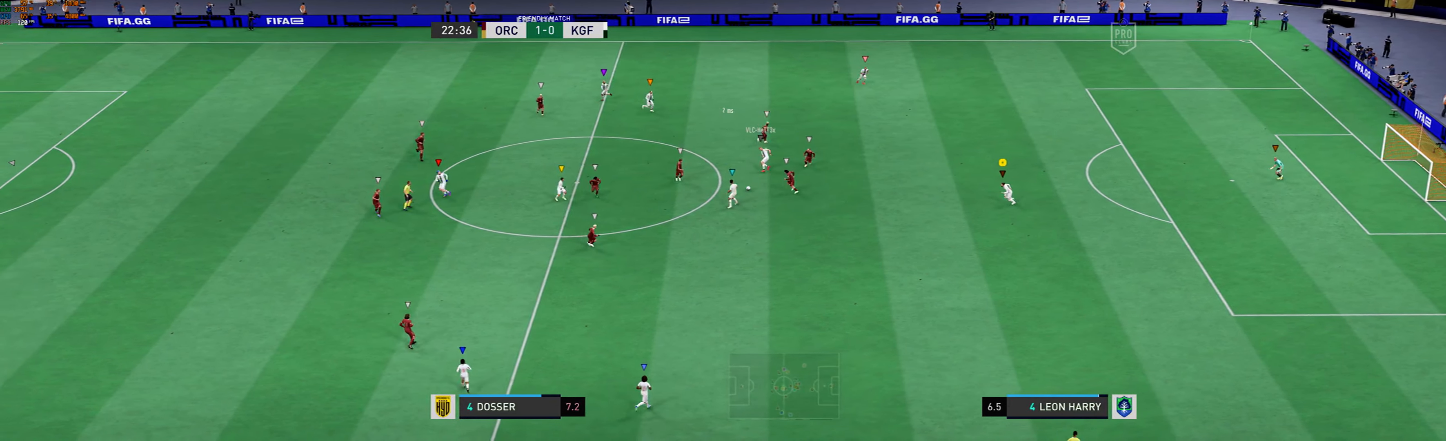
{"buttons": [], "left_stick": "down-left", "events": [[501, "L2", "up"]]}
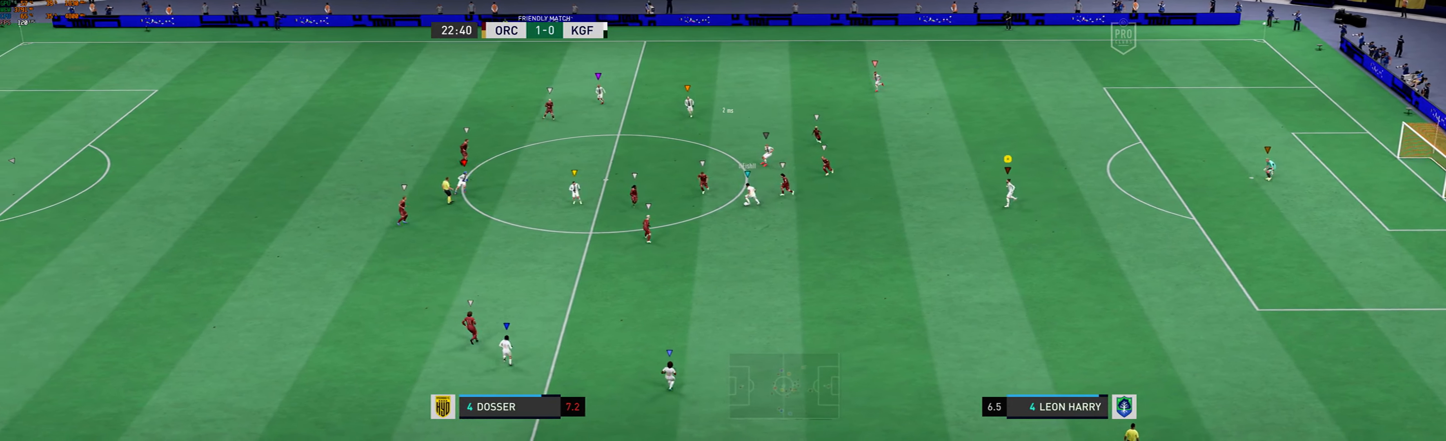
{"buttons": [], "left_stick": "down-left", "events": []}
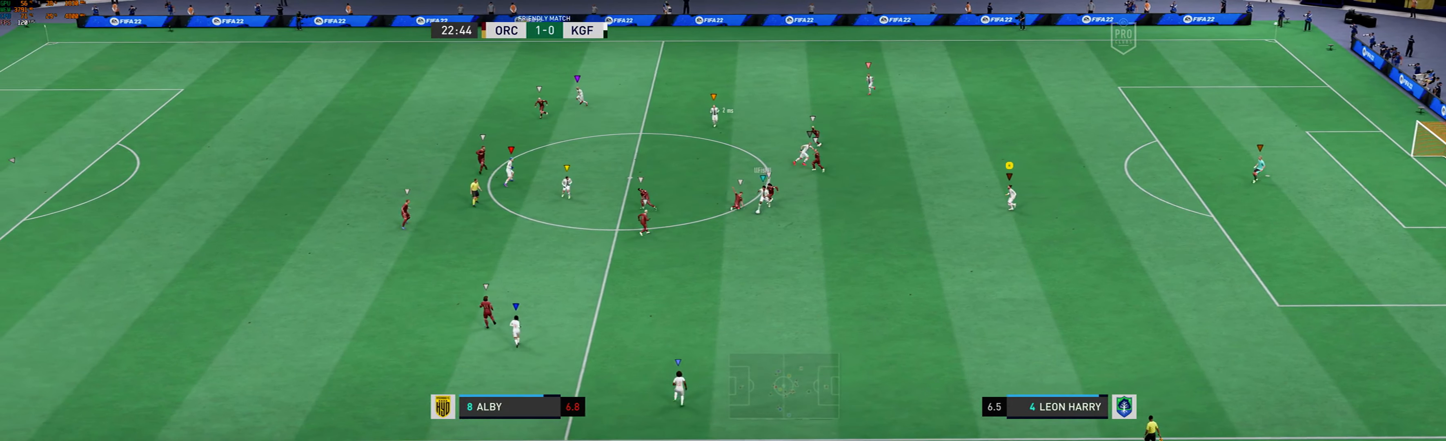
{"buttons": [], "left_stick": "down-left", "events": []}
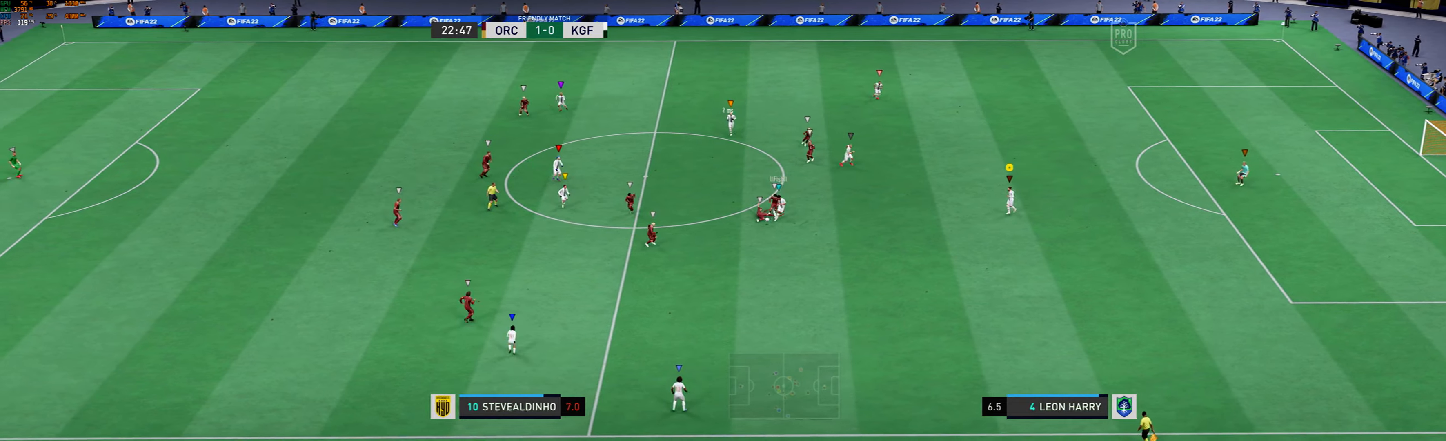
{"buttons": ["R1"], "left_stick": "down-left", "events": [[401, "R1", "down"]]}
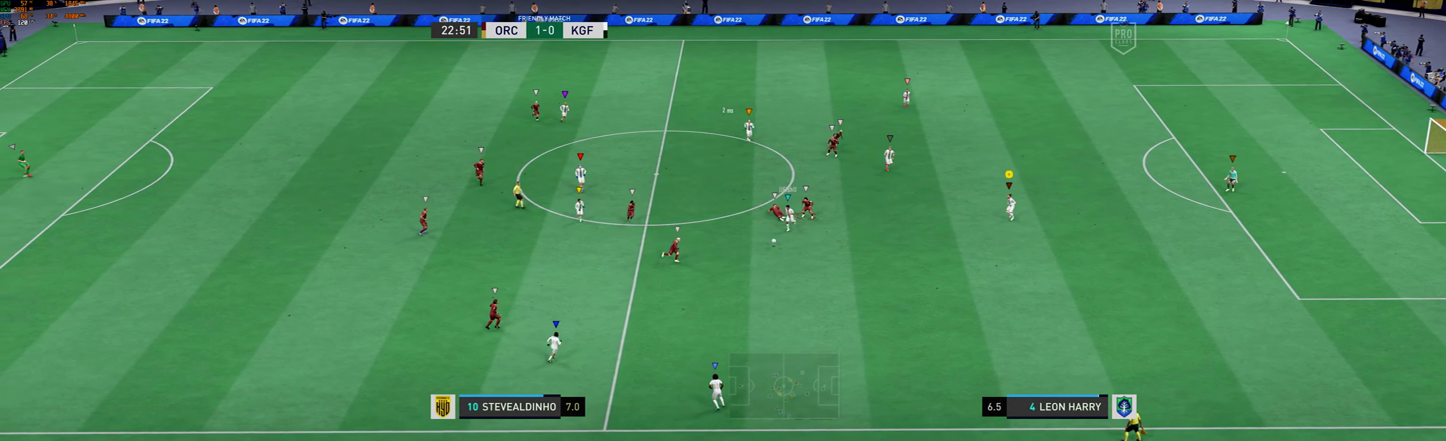
{"buttons": [], "left_stick": "down", "events": [[201, "left_stick", "down"], [334, "R1", "up"]]}
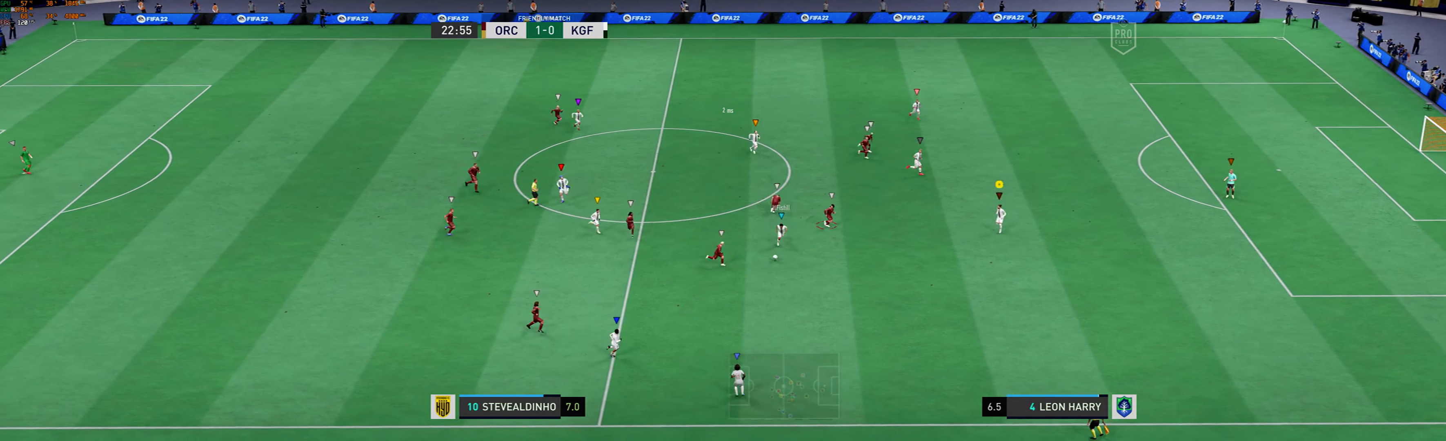
{"buttons": ["L2"], "left_stick": "down-right", "events": [[134, "L2", "down"], [301, "left_stick", "down-right"]]}
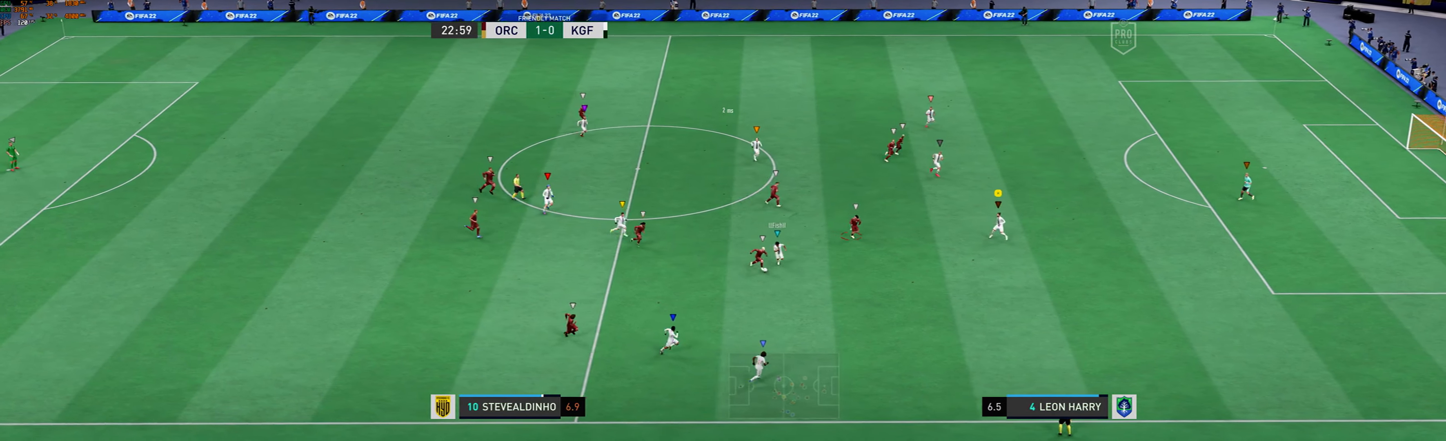
{"buttons": ["L2"], "left_stick": "down-right", "events": [[33, "R1", "down"], [100, "left_stick", "right"], [234, "R1", "up"], [467, "left_stick", "down-right"]]}